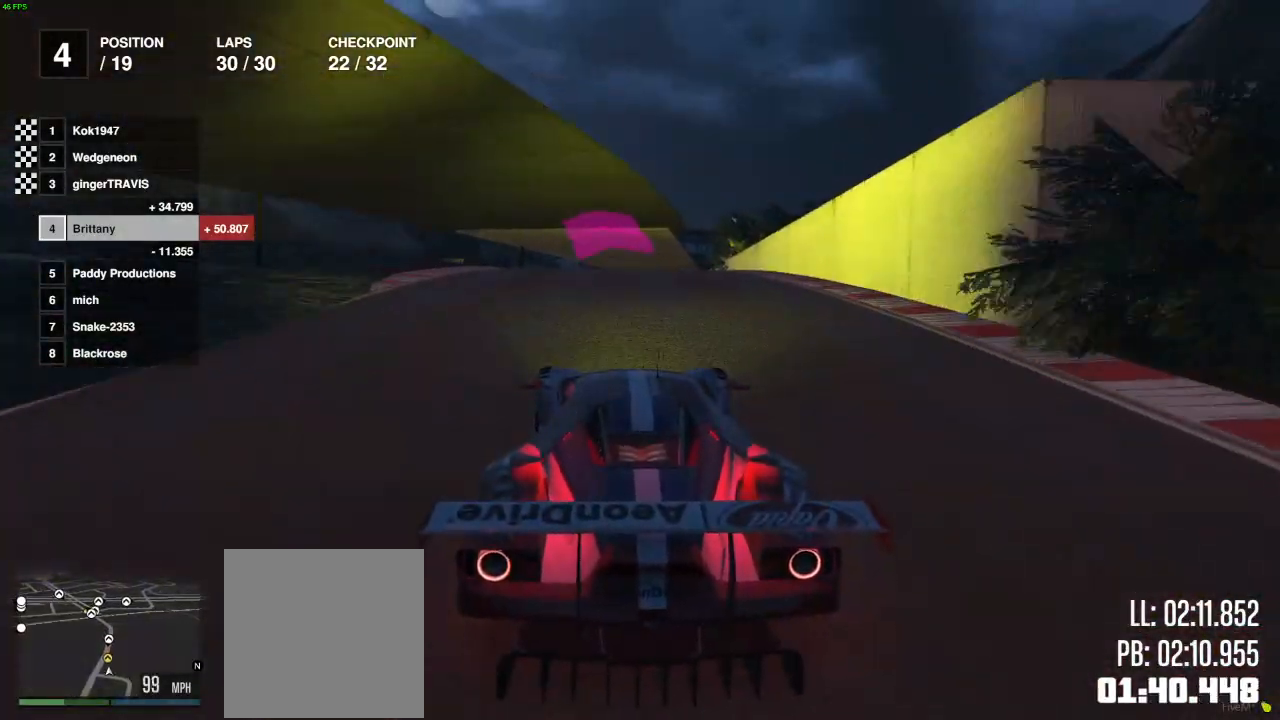
Gameplay with a controller (Xbox layout); each line is a JSON object with the inputs held at the frame after it. "events" lists button and stick changes between this image and that frame as [ms after this image, input, new state], when the widget could be followed in between.
{"buttons": ["R2"], "left_stick": "center", "right_stick": "center", "events": [[33, "left_stick", "center"]]}
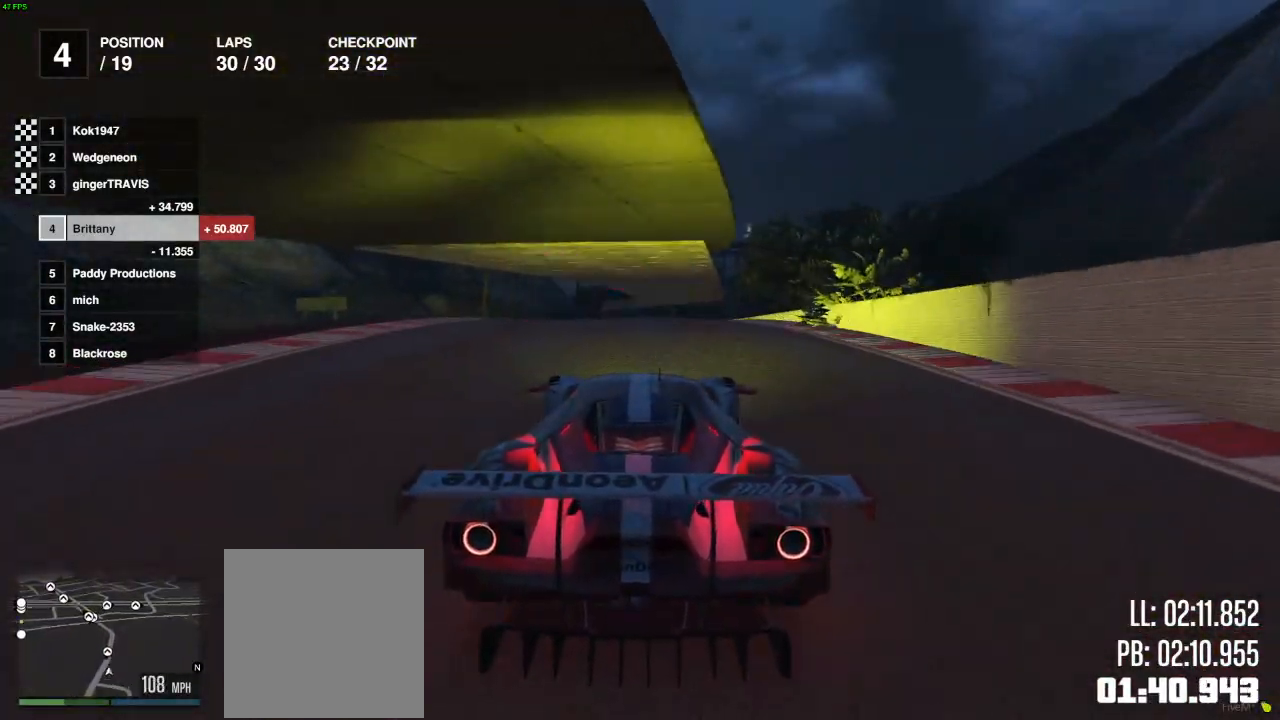
{"buttons": ["L2", "R2"], "left_stick": "center", "right_stick": "center", "events": [[400, "L2", "down"]]}
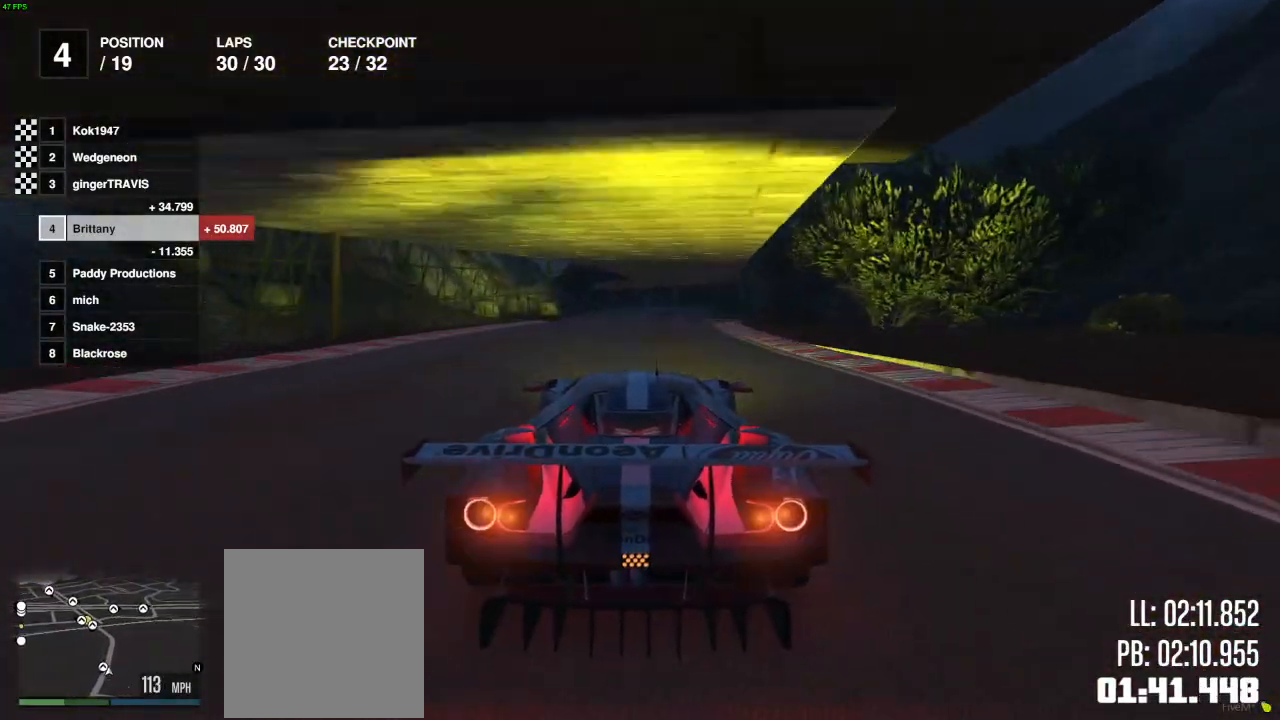
{"buttons": ["R2"], "left_stick": "center", "right_stick": "center", "events": [[133, "L2", "up"]]}
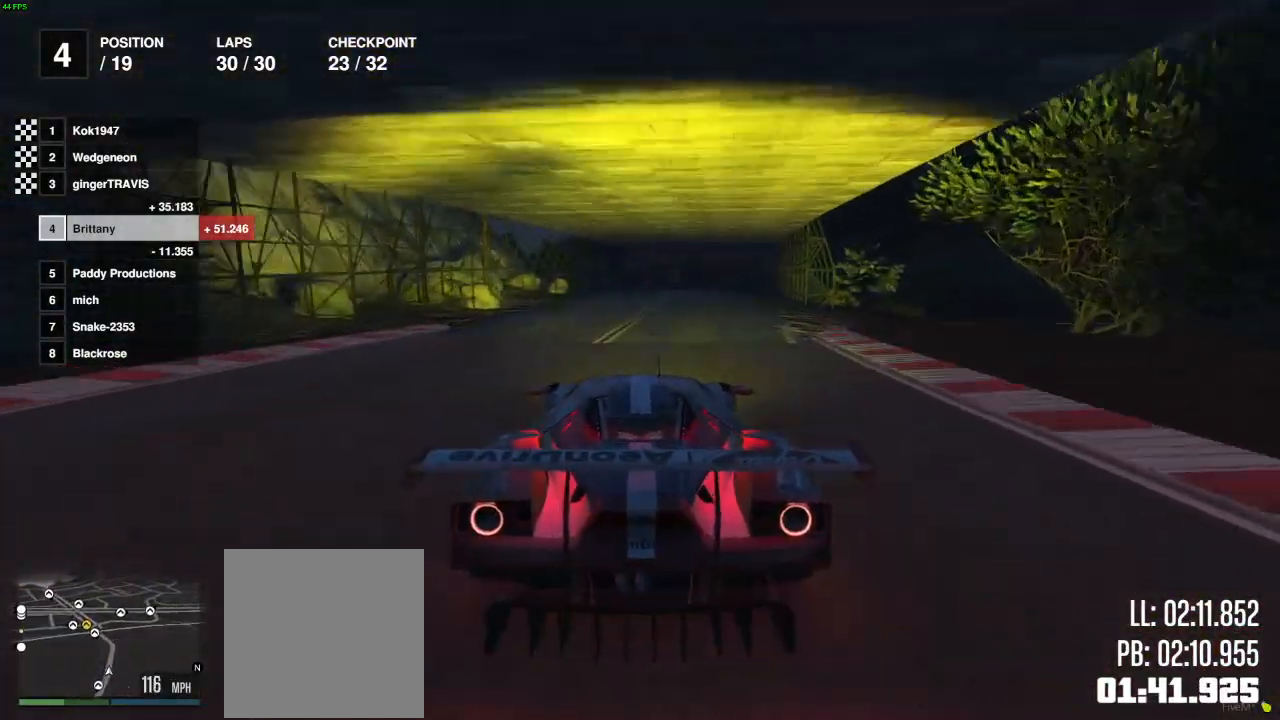
{"buttons": ["R2"], "left_stick": "center", "right_stick": "center", "events": [[33, "left_stick", "right"], [150, "left_stick", "center"]]}
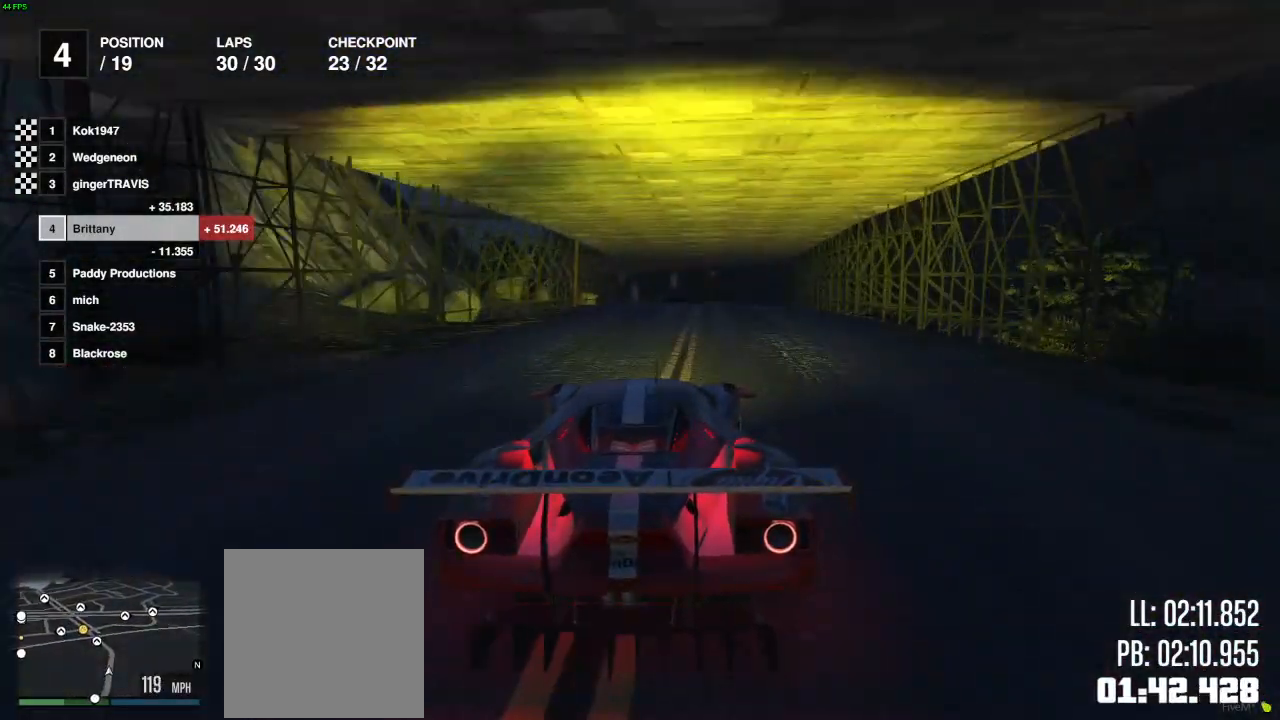
{"buttons": ["R2"], "left_stick": "center", "right_stick": "center", "events": []}
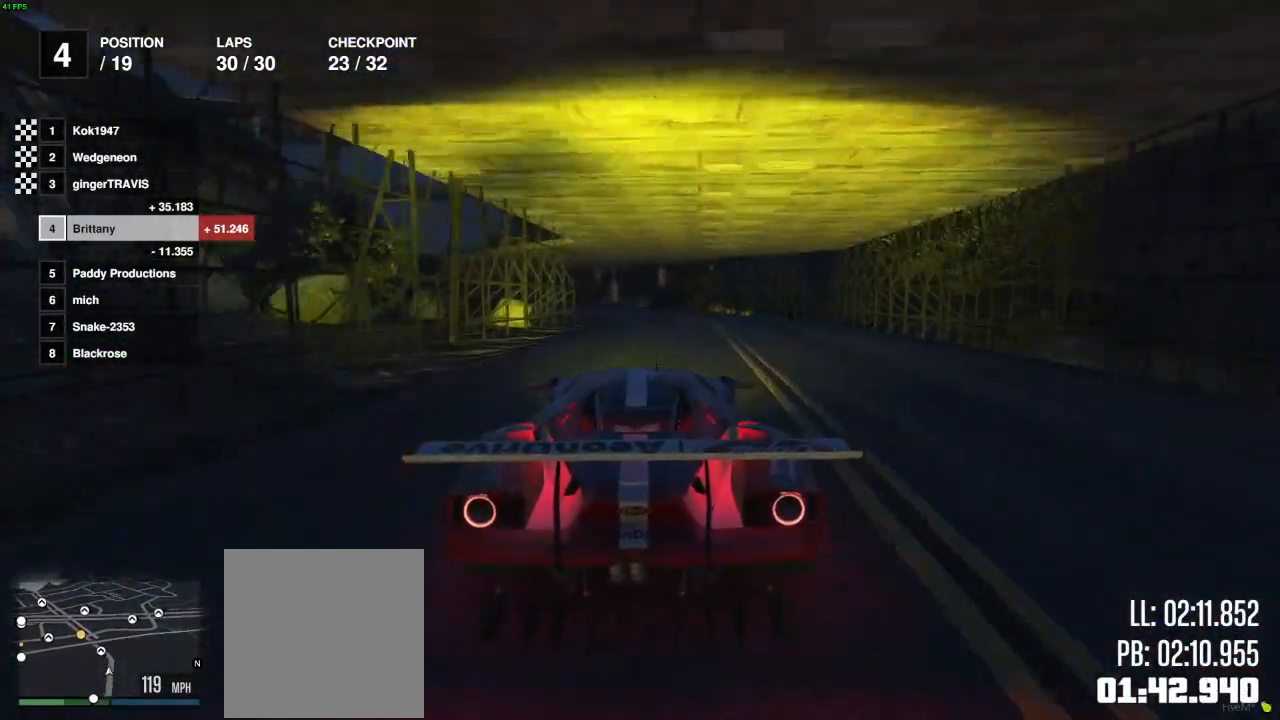
{"buttons": ["R2"], "left_stick": "left", "right_stick": "center", "events": [[233, "left_stick", "left"], [333, "left_stick", "center"], [400, "left_stick", "left"]]}
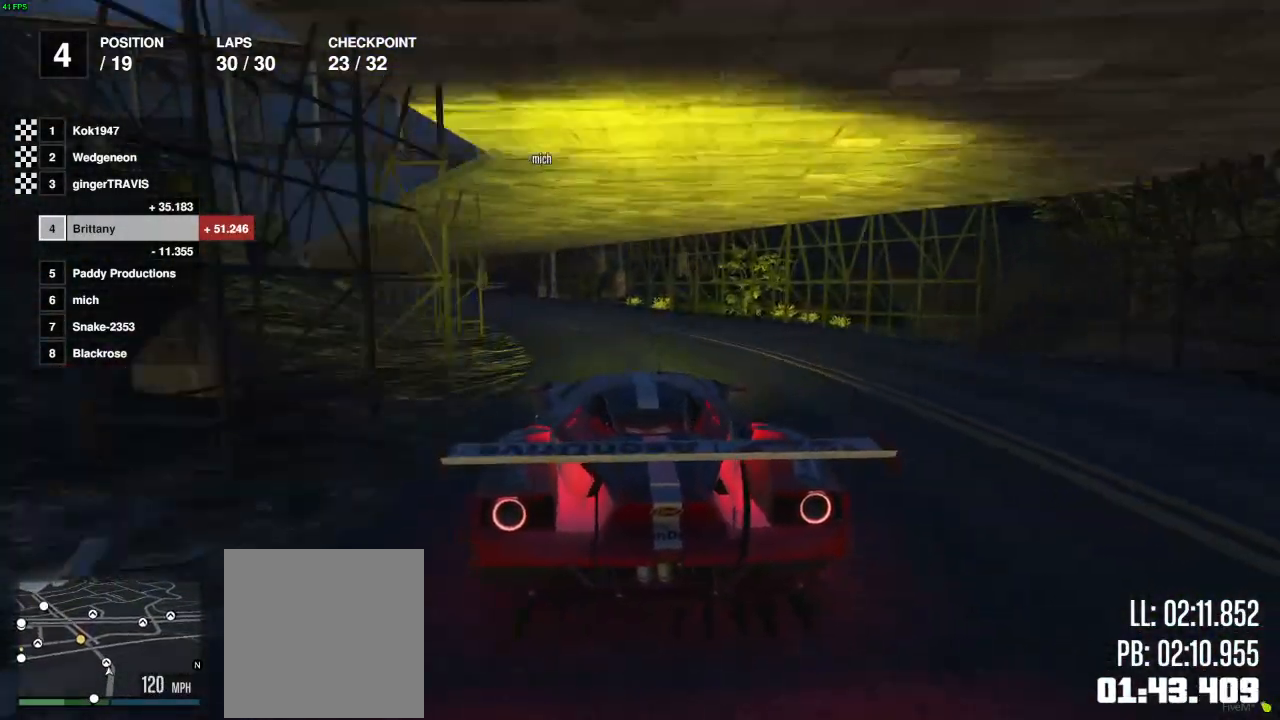
{"buttons": ["R2"], "left_stick": "left", "right_stick": "center", "events": [[50, "left_stick", "center"], [167, "left_stick", "left"], [300, "left_stick", "center"], [483, "left_stick", "left"]]}
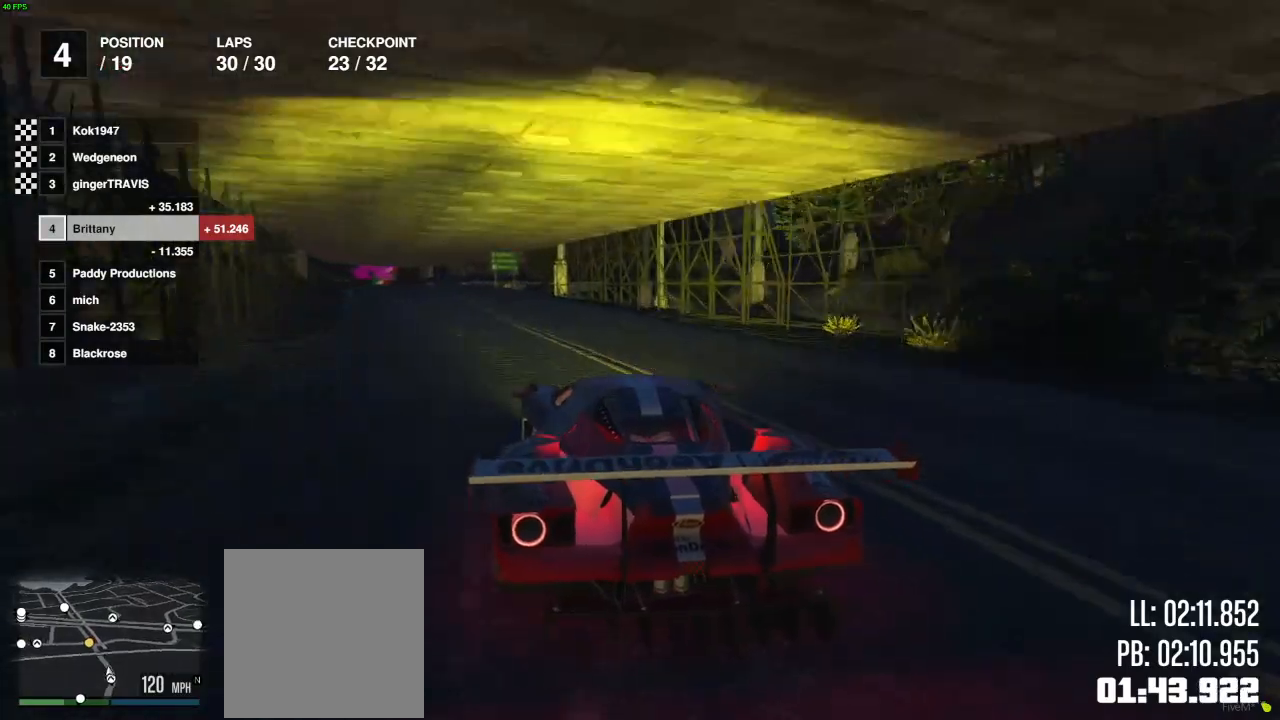
{"buttons": ["R2"], "left_stick": "center", "right_stick": "center", "events": [[133, "left_stick", "center"], [333, "left_stick", "left"], [450, "left_stick", "center"]]}
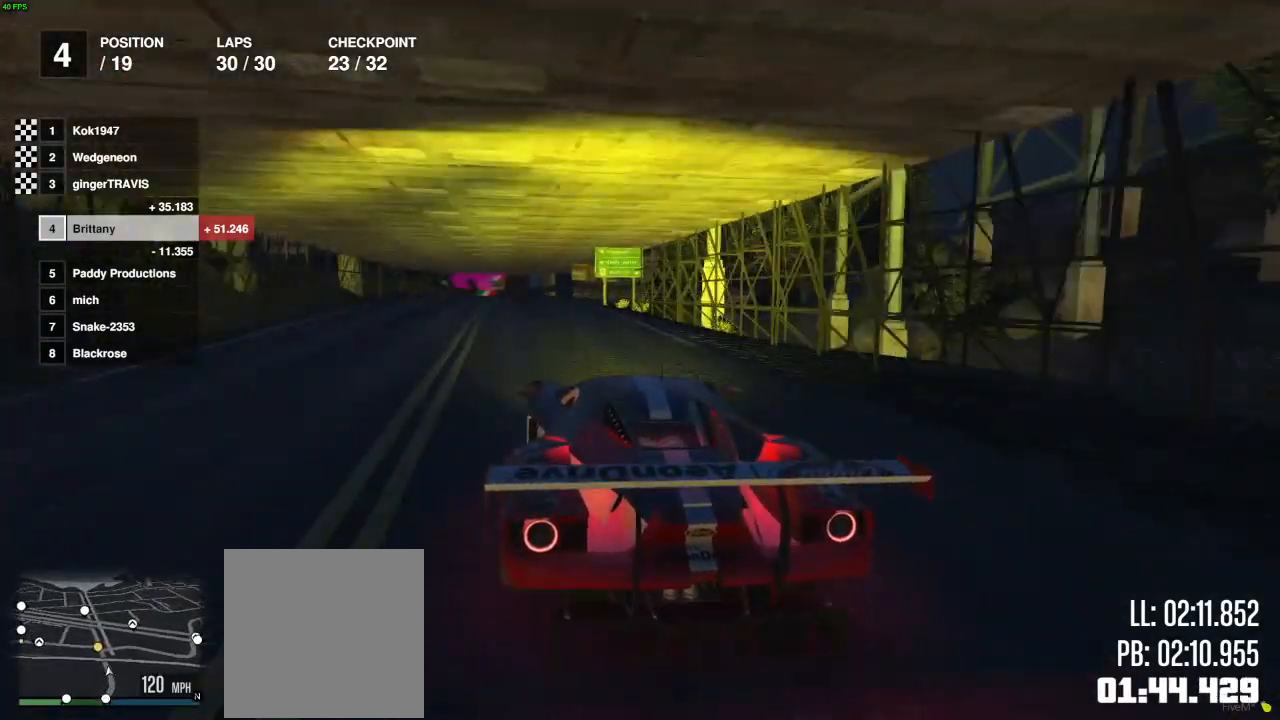
{"buttons": ["R2"], "left_stick": "center", "right_stick": "center", "events": [[200, "left_stick", "right"], [433, "left_stick", "center"]]}
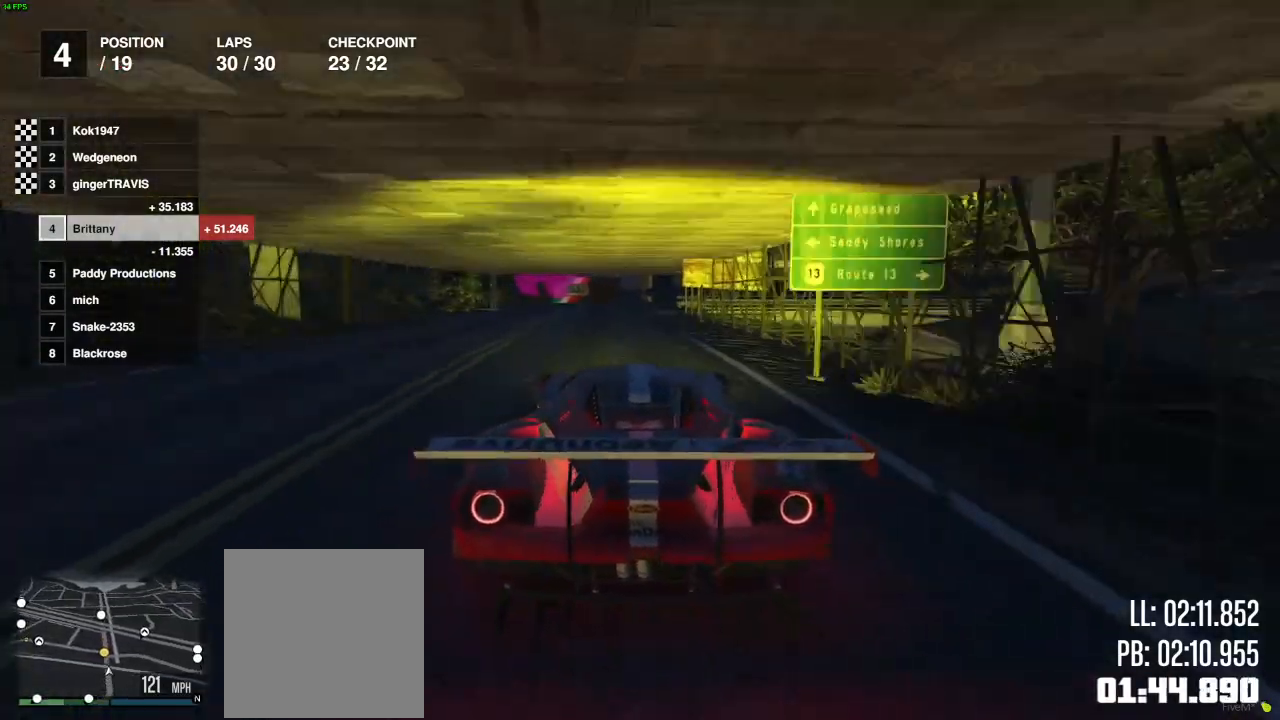
{"buttons": ["L2"], "left_stick": "left", "right_stick": "center", "events": [[50, "left_stick", "left"], [167, "left_stick", "center"], [233, "left_stick", "left"], [250, "L2", "down"], [367, "R2", "up"], [400, "L2", "up"], [450, "L2", "down"]]}
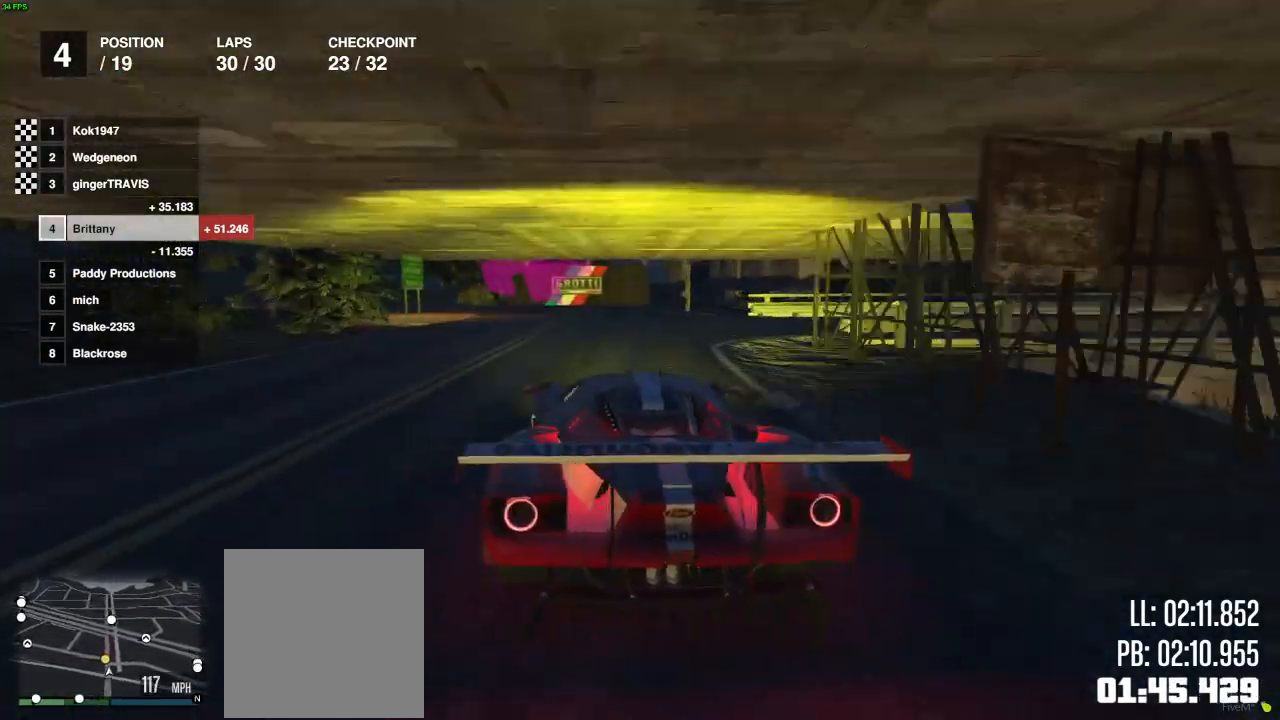
{"buttons": ["R2"], "left_stick": "left", "right_stick": "center", "events": [[300, "L2", "up"], [483, "R2", "down"]]}
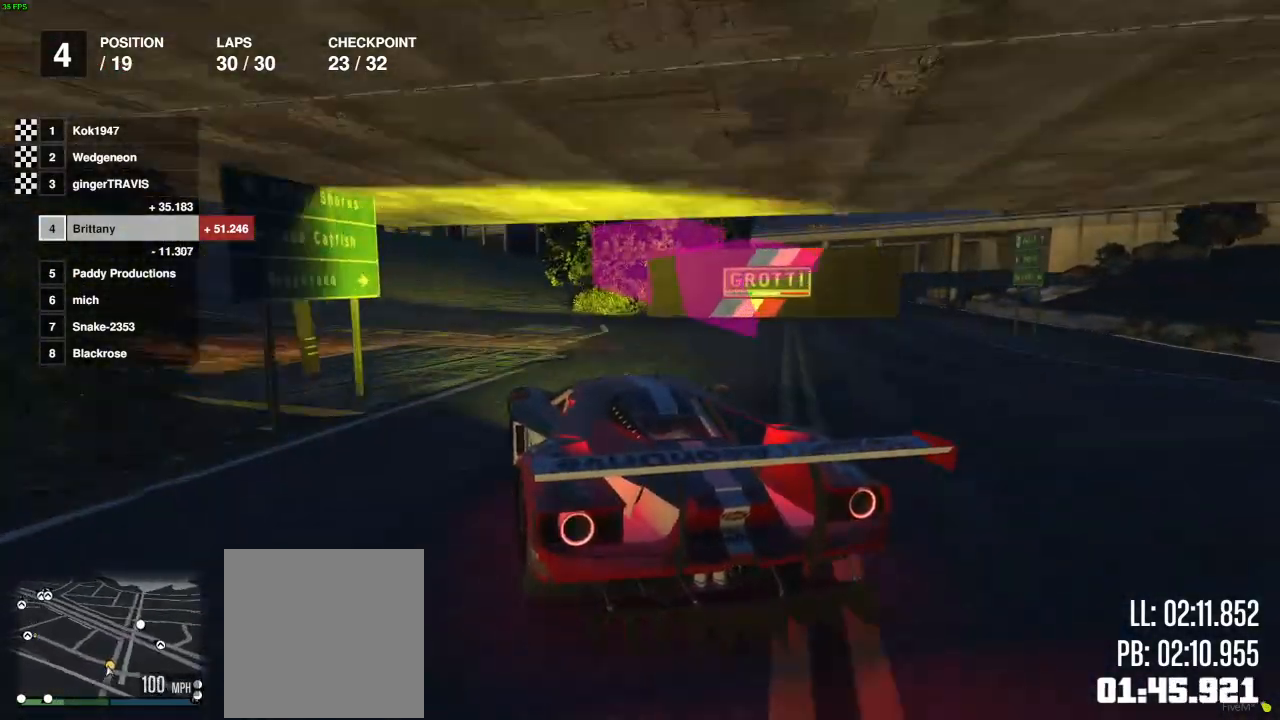
{"buttons": ["R2"], "left_stick": "down-left", "right_stick": "center", "events": [[417, "left_stick", "down-left"]]}
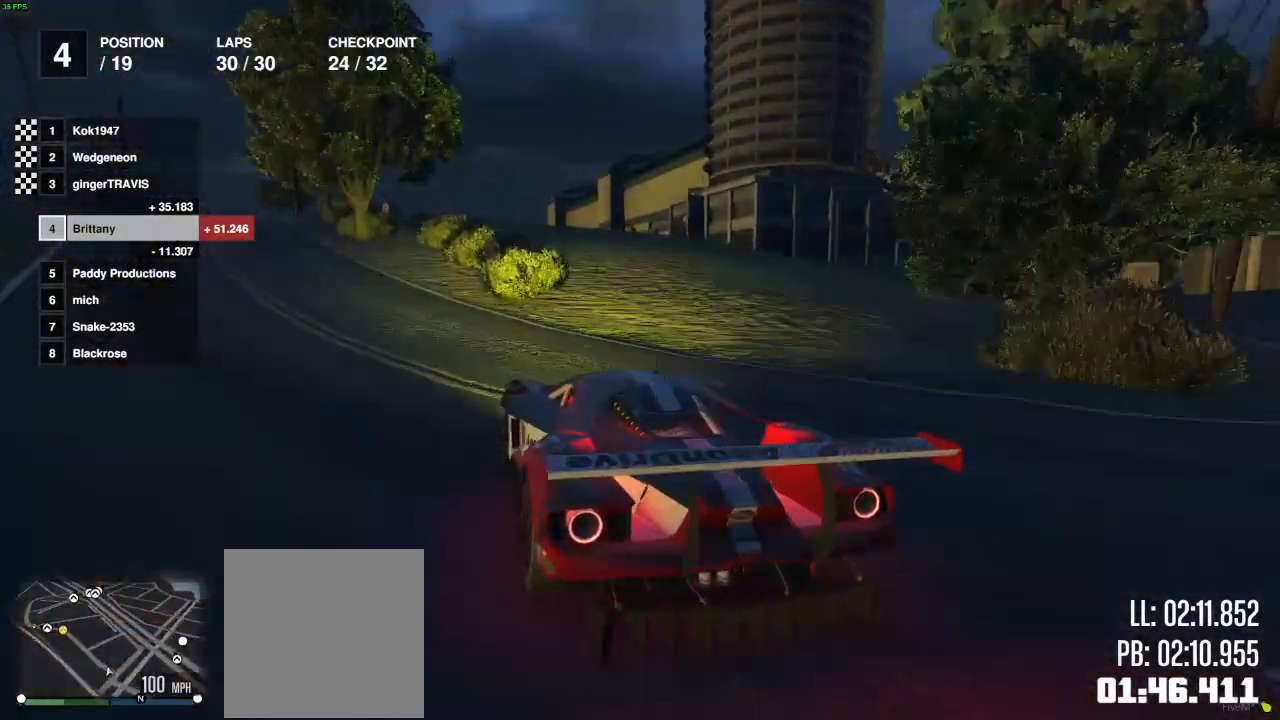
{"buttons": ["R2"], "left_stick": "right", "right_stick": "left", "events": [[167, "left_stick", "center"], [383, "left_stick", "right"], [467, "right_stick", "left"]]}
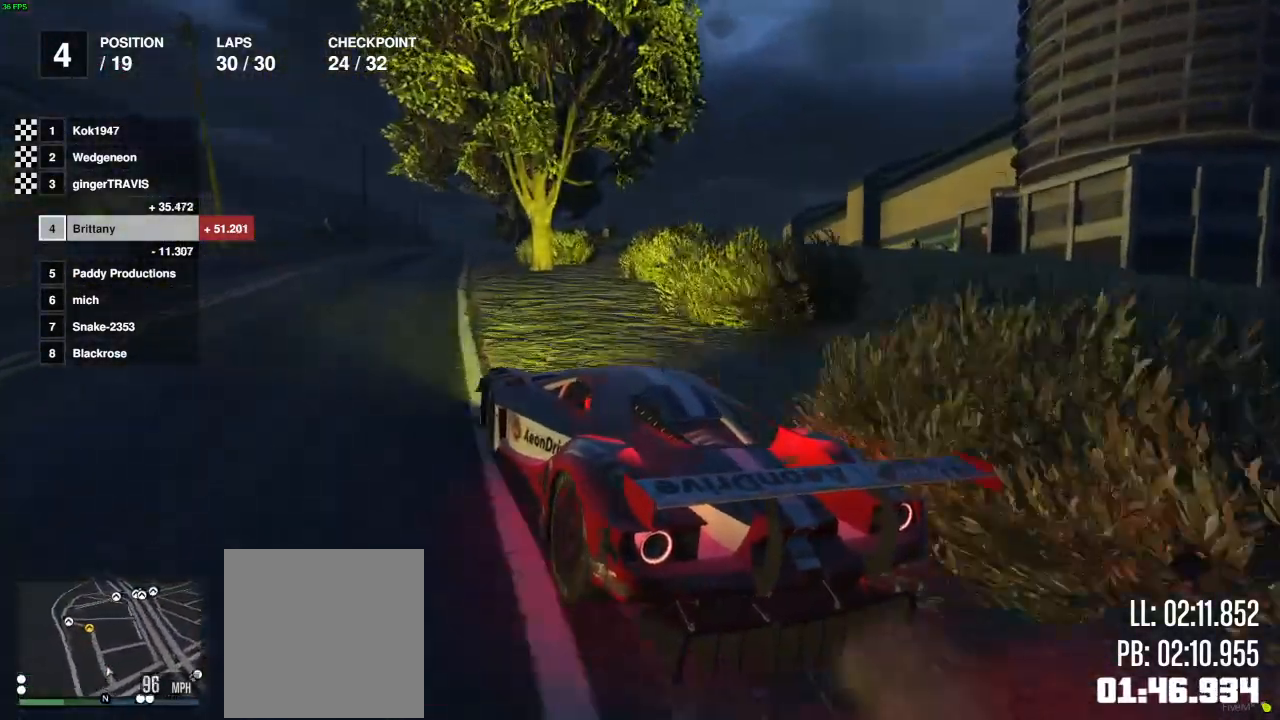
{"buttons": ["R2"], "left_stick": "down-left", "right_stick": "down-left", "events": [[33, "left_stick", "left"], [50, "right_stick", "down-left"], [233, "left_stick", "down-left"]]}
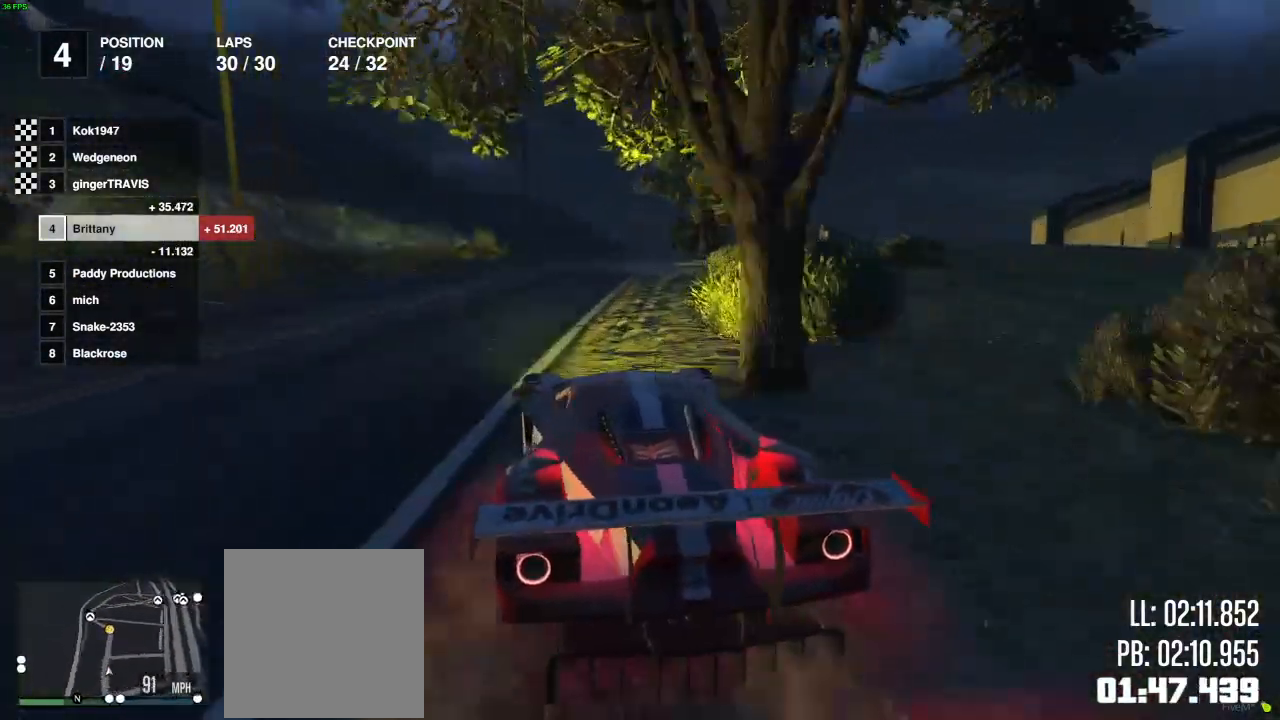
{"buttons": ["R2"], "left_stick": "right", "right_stick": "center", "events": [[50, "left_stick", "down-right"], [183, "left_stick", "right"], [267, "right_stick", "center"], [300, "left_stick", "center"], [433, "left_stick", "right"]]}
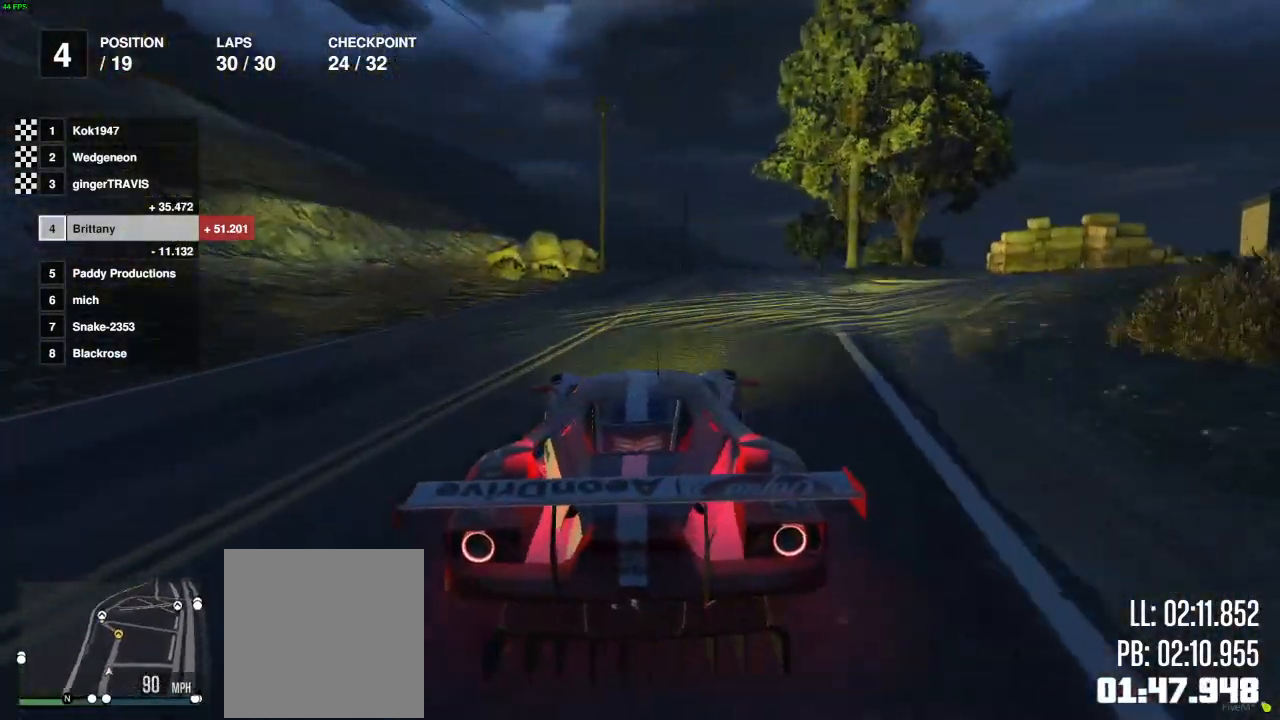
{"buttons": ["R2"], "left_stick": "right", "right_stick": "center", "events": [[50, "left_stick", "center"], [200, "left_stick", "right"], [350, "left_stick", "center"], [450, "left_stick", "right"]]}
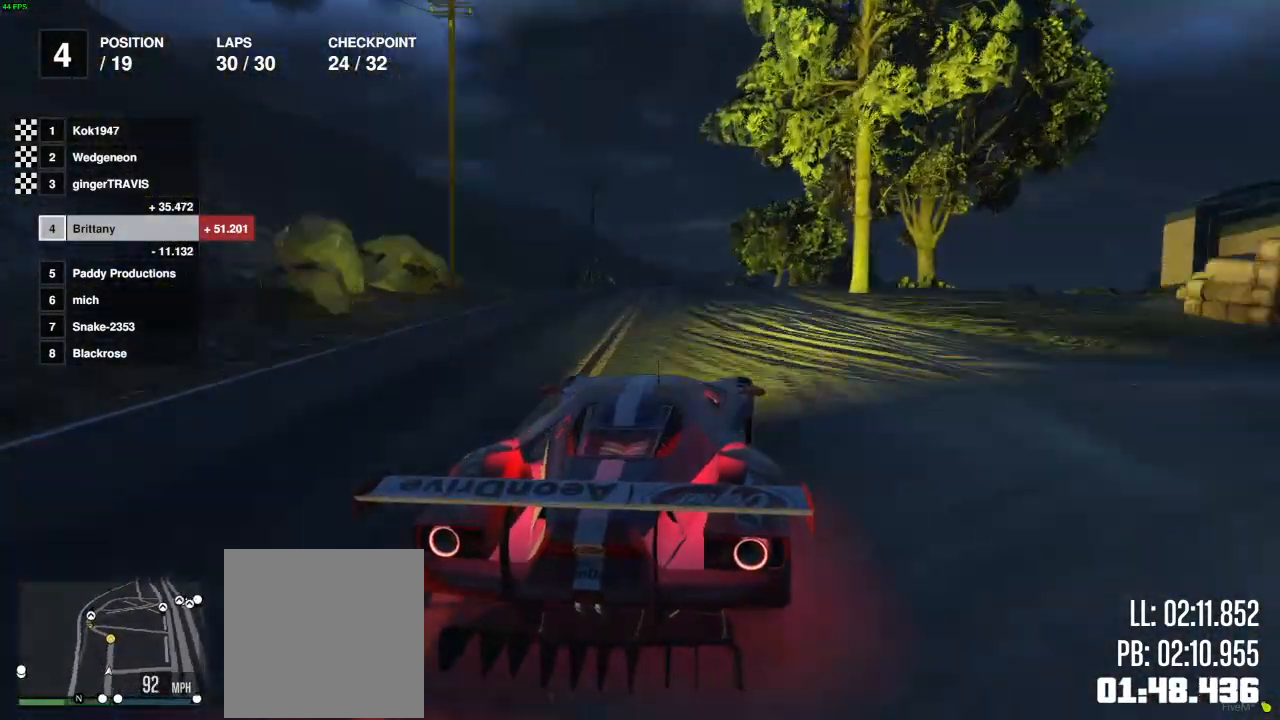
{"buttons": ["R2"], "left_stick": "center", "right_stick": "center", "events": [[50, "left_stick", "center"]]}
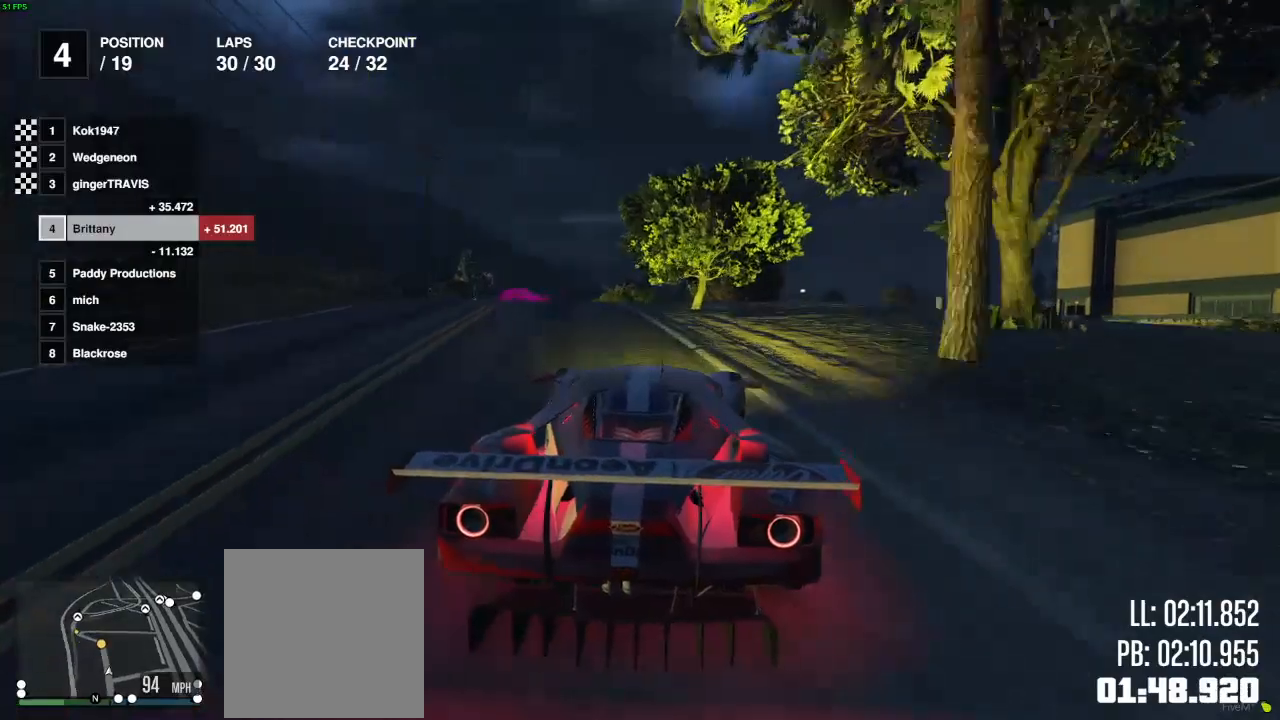
{"buttons": ["R2"], "left_stick": "down-left", "right_stick": "center", "events": [[33, "left_stick", "down-left"], [250, "left_stick", "center"], [383, "left_stick", "down-left"]]}
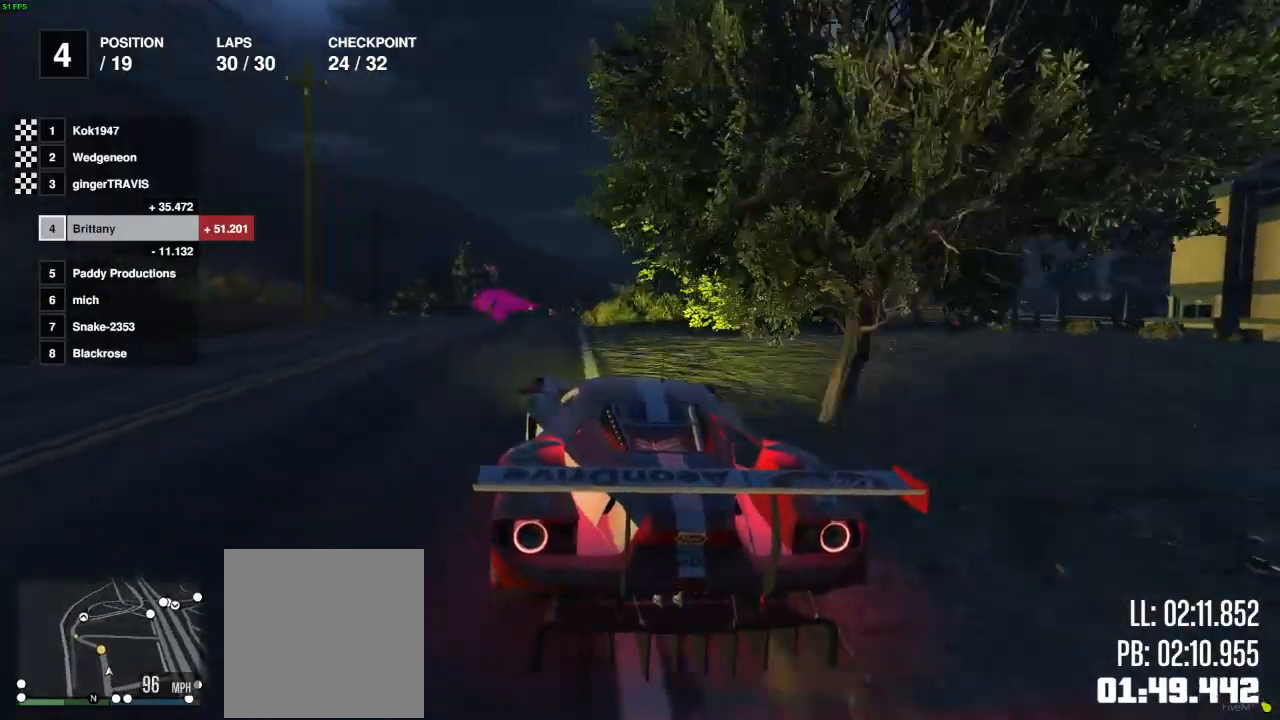
{"buttons": ["R2"], "left_stick": "left", "right_stick": "center", "events": [[17, "left_stick", "center"], [133, "left_stick", "down-left"], [250, "left_stick", "center"], [367, "left_stick", "left"]]}
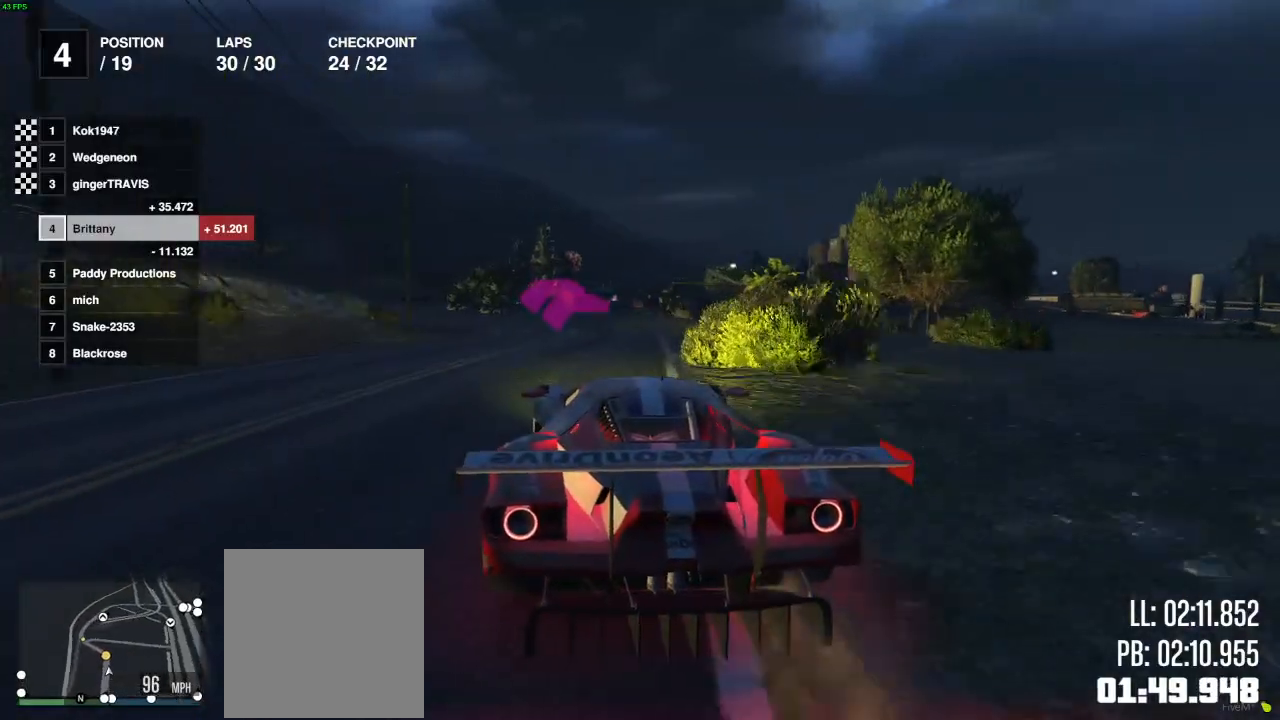
{"buttons": ["R2"], "left_stick": "down-left", "right_stick": "center", "events": [[17, "left_stick", "center"], [150, "left_stick", "left"], [267, "left_stick", "center"], [417, "left_stick", "down-left"]]}
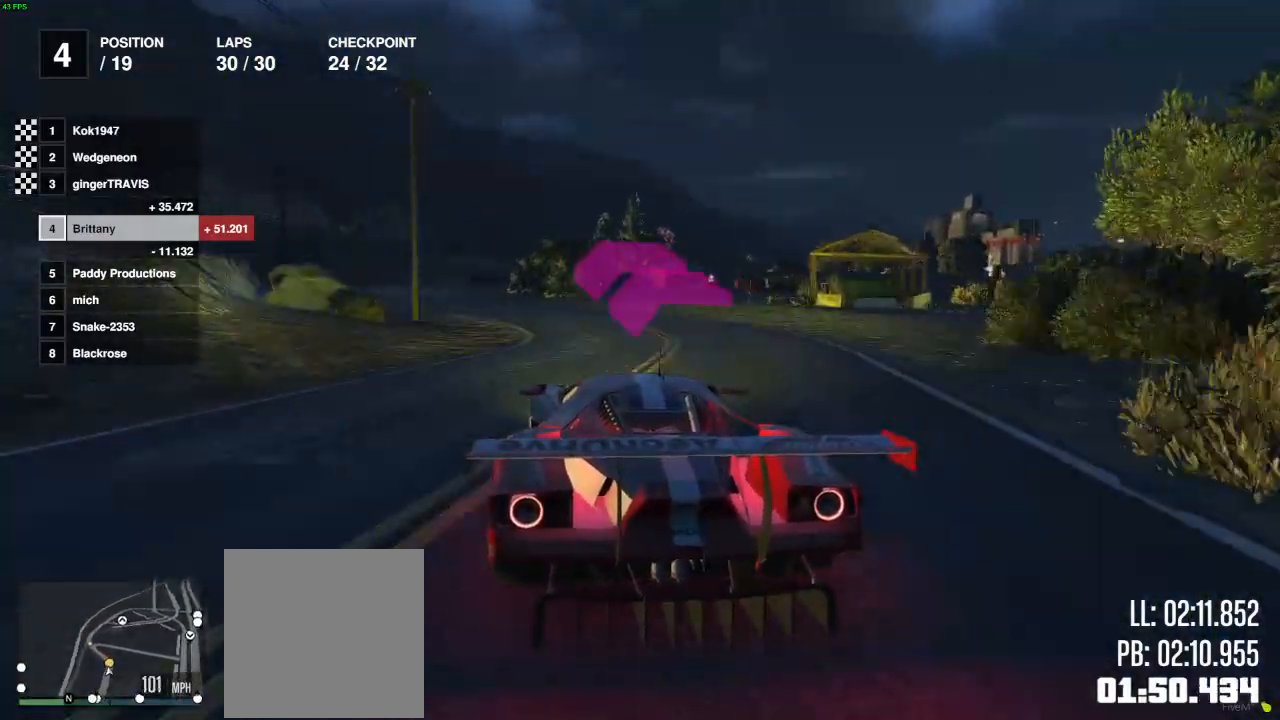
{"buttons": ["R2"], "left_stick": "left", "right_stick": "center", "events": [[33, "left_stick", "center"], [217, "left_stick", "left"], [367, "left_stick", "center"], [467, "left_stick", "left"]]}
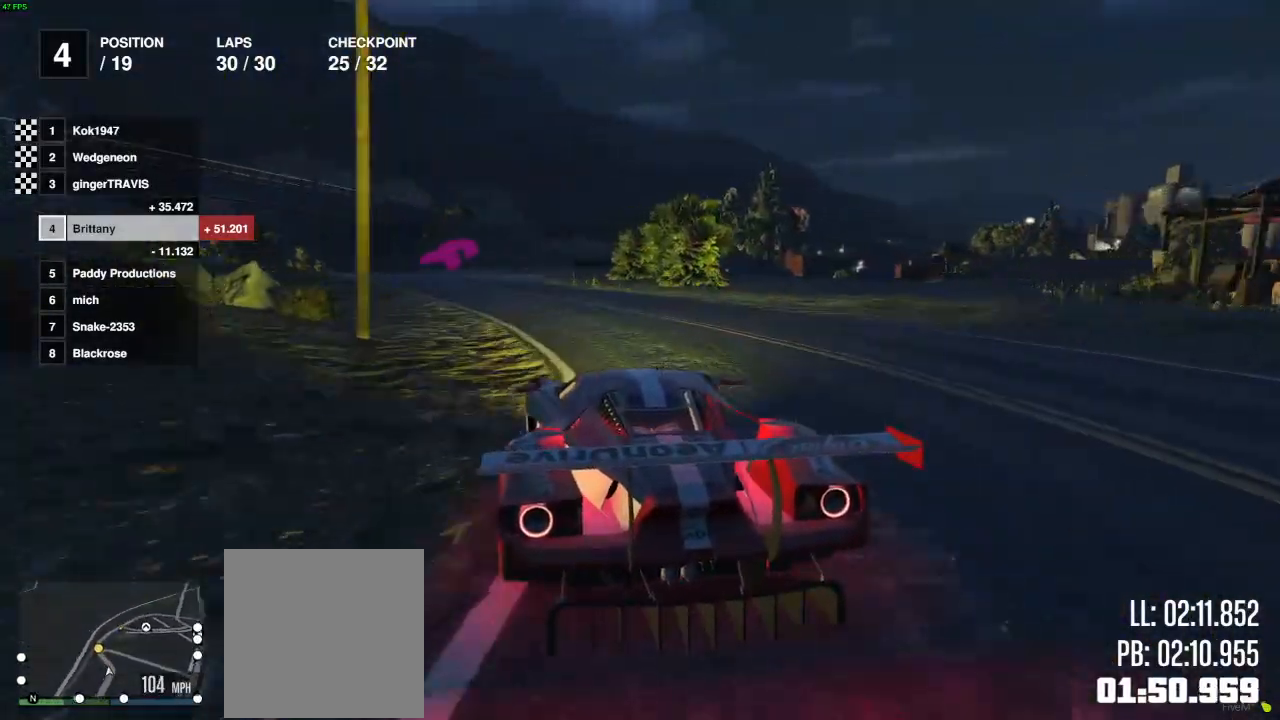
{"buttons": ["R2"], "left_stick": "right", "right_stick": "center", "events": [[133, "left_stick", "center"], [283, "left_stick", "down-left"], [383, "left_stick", "center"], [500, "left_stick", "right"]]}
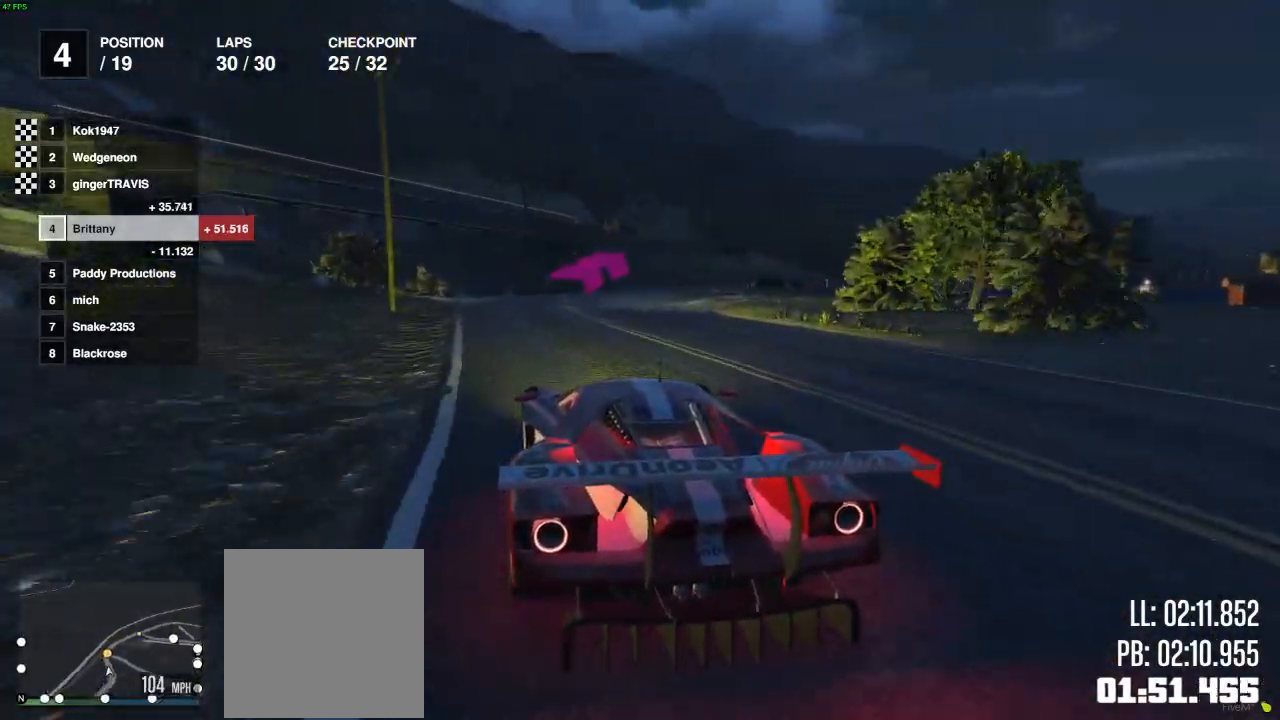
{"buttons": ["R2"], "left_stick": "center", "right_stick": "center", "events": [[150, "left_stick", "center"], [367, "left_stick", "right"], [467, "left_stick", "center"]]}
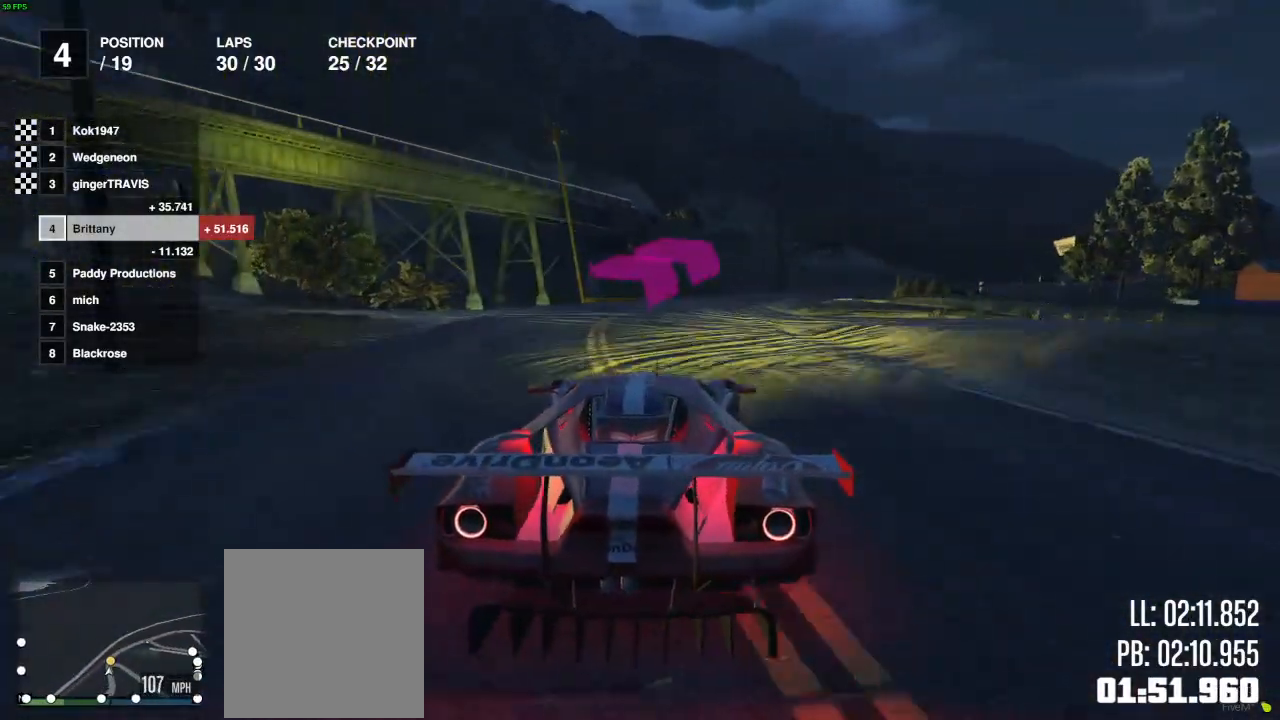
{"buttons": ["R2"], "left_stick": "center", "right_stick": "center", "events": [[67, "left_stick", "right"], [167, "left_stick", "center"], [300, "left_stick", "right"], [417, "left_stick", "center"]]}
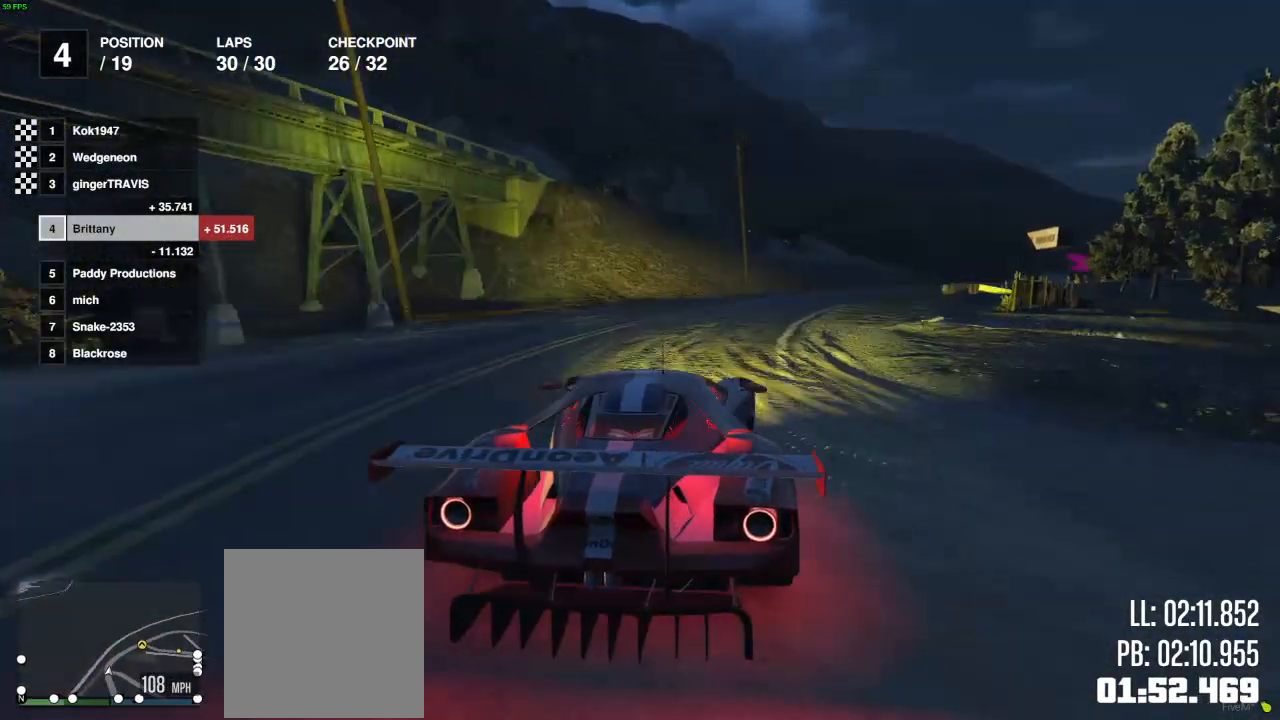
{"buttons": ["R2"], "left_stick": "center", "right_stick": "center", "events": [[83, "left_stick", "right"], [183, "left_stick", "center"], [317, "left_stick", "right"], [450, "left_stick", "center"]]}
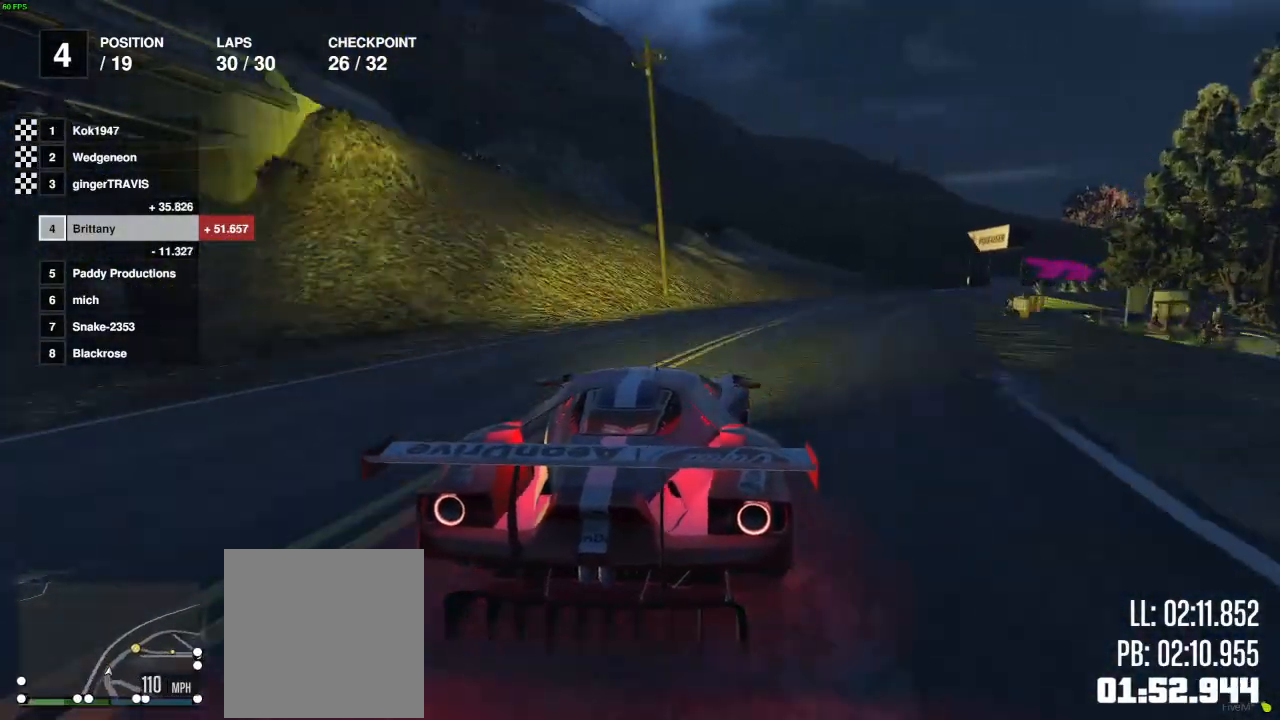
{"buttons": ["R2"], "left_stick": "right", "right_stick": "center", "events": [[50, "left_stick", "right"], [183, "left_stick", "center"], [267, "left_stick", "right"]]}
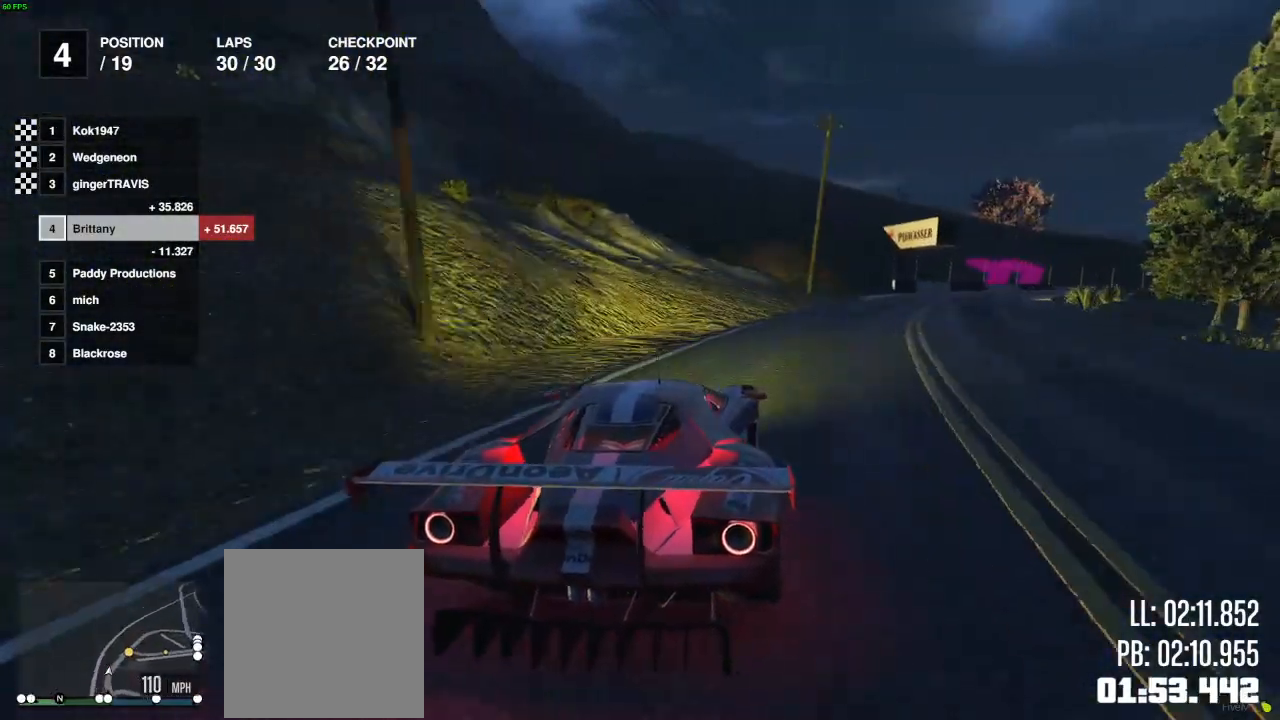
{"buttons": ["R2"], "left_stick": "right", "right_stick": "center", "events": [[133, "R2", "up"], [383, "R2", "down"]]}
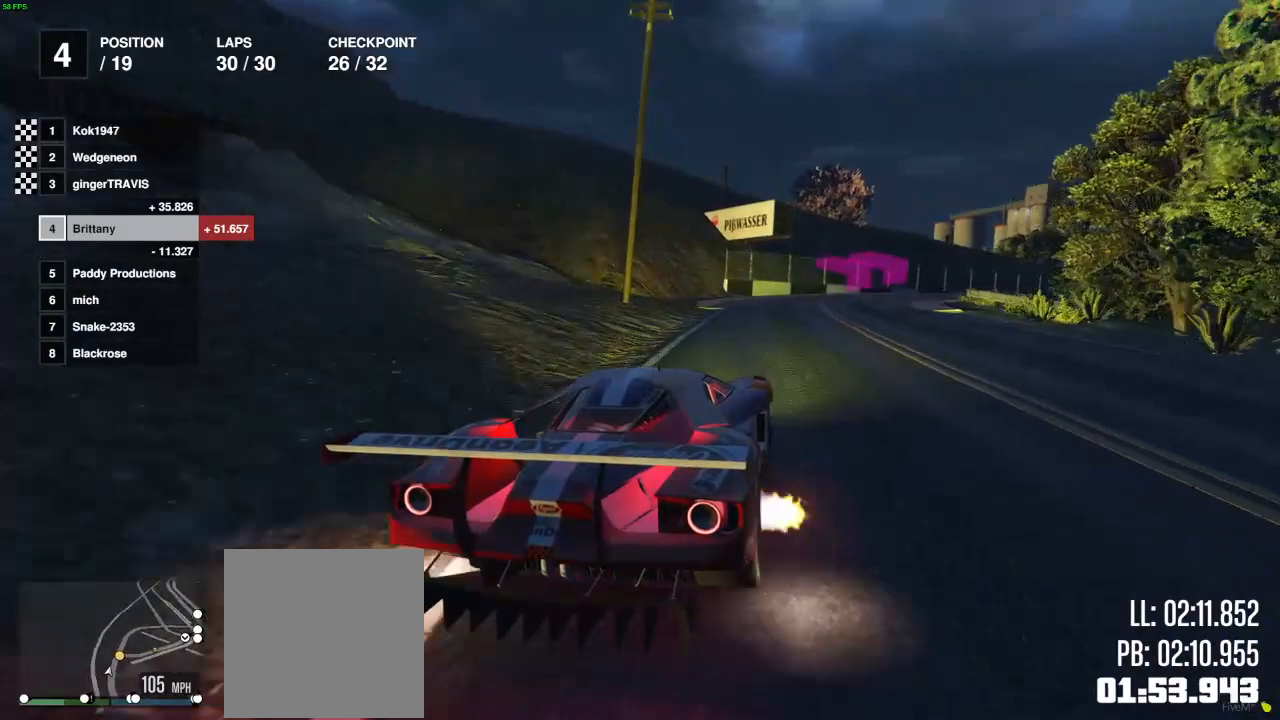
{"buttons": ["R2"], "left_stick": "right", "right_stick": "center", "events": [[117, "left_stick", "center"], [300, "left_stick", "right"]]}
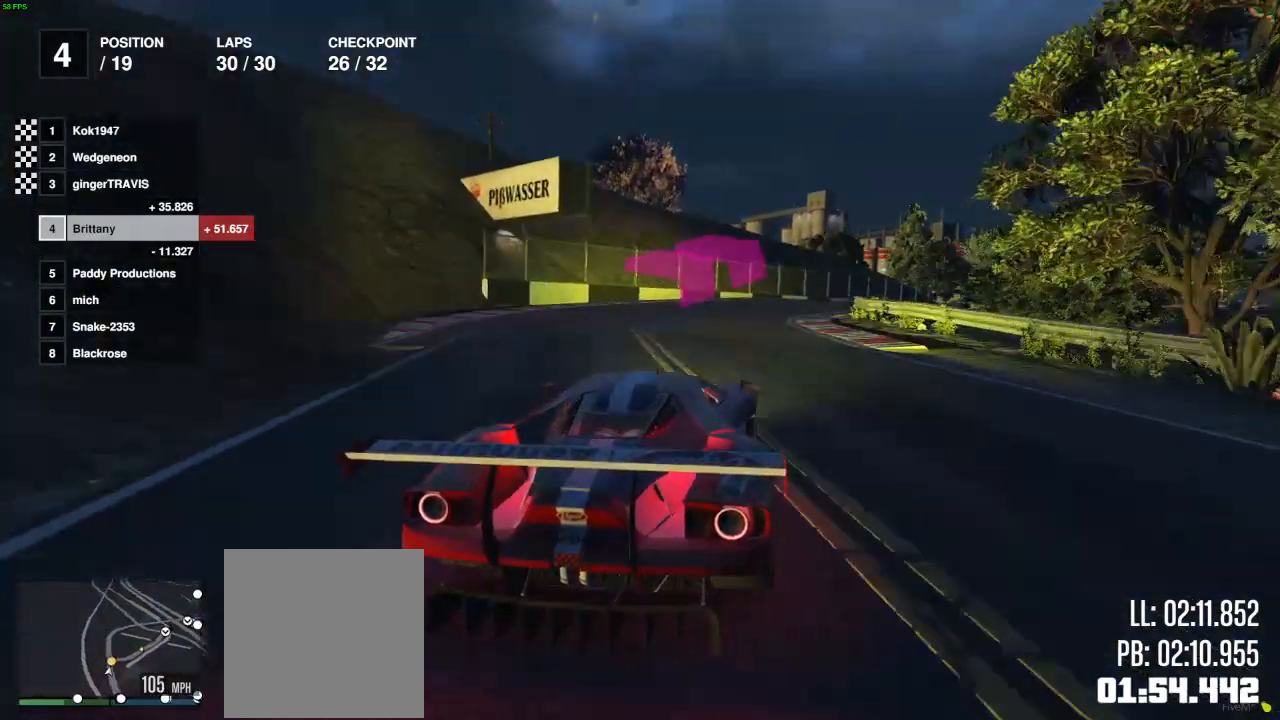
{"buttons": ["R2"], "left_stick": "right", "right_stick": "center", "events": [[33, "left_stick", "center"], [150, "left_stick", "right"], [400, "left_stick", "center"], [467, "left_stick", "right"]]}
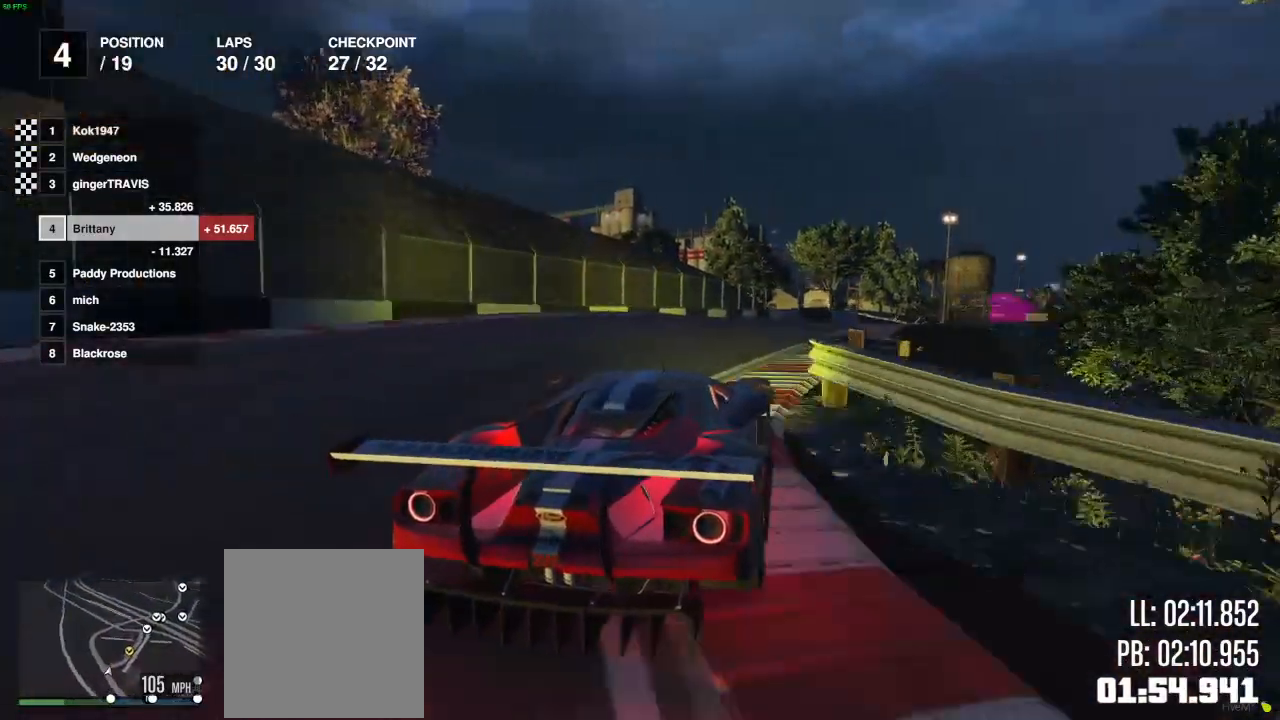
{"buttons": ["R2"], "left_stick": "right", "right_stick": "center", "events": [[117, "left_stick", "center"], [217, "left_stick", "right"], [400, "left_stick", "center"], [483, "left_stick", "right"]]}